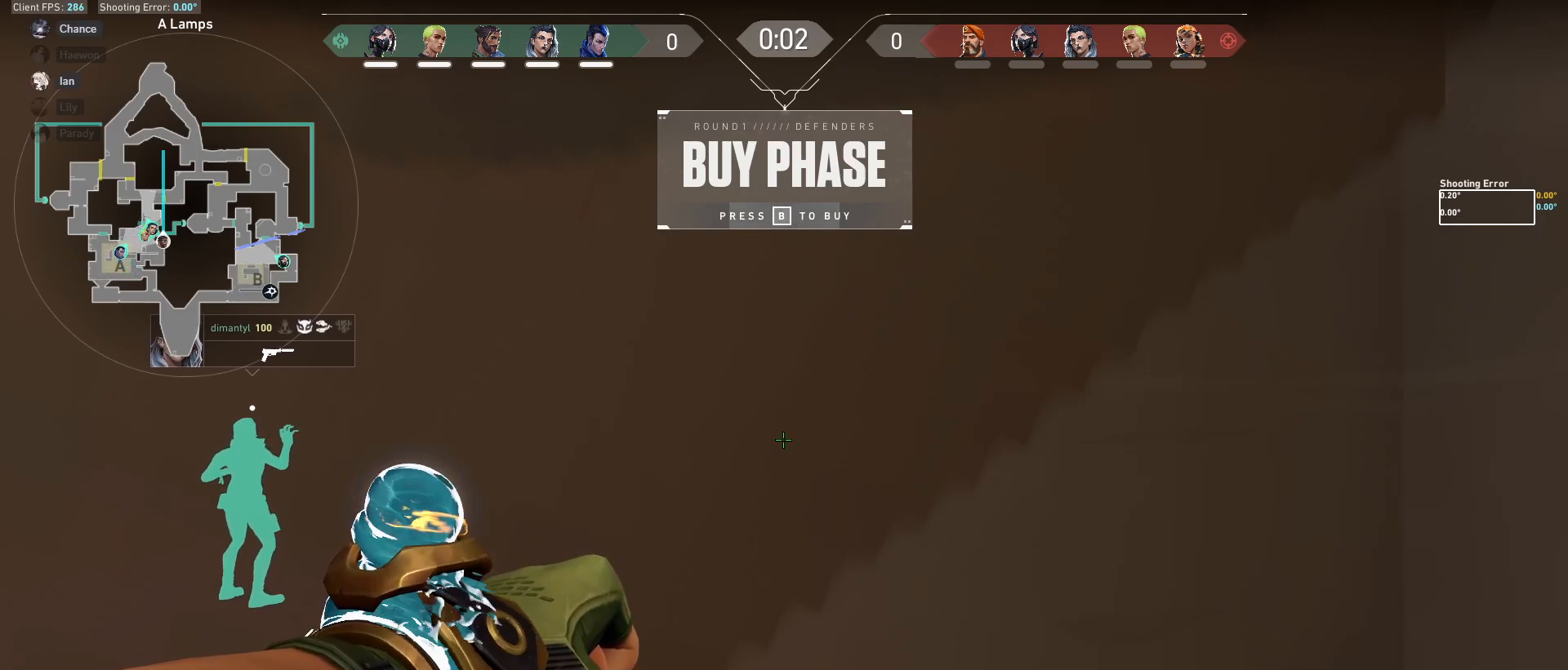
Gameplay with keyboard and mouse; each line is a JSON object with the keys and mouse buttons held at the frame after it. "events" lists presses ("down") and releases ("up") of "a", "ctrl", "d", "e", "f", "q", "r", "s", "shift", "space", "tab", "w", "mouse_left", "mouse_wheel", "mouse_right", "mouse_mb4" and "mouse_mb5" between this image and that frame as [ms after this image, input, new state], when the widget could be followed in between. "mouse_left", "mouse_wheel", "mouse_right", "mouse_mb4", "mouse_mb5" = the "left", "wheel", "right", "mb4", "mb5" buttons of the "mouse" list. No other keys are recorded. "wheel" means that the mouse wheel is clicked or scrolled. Mouse movement is not recorded.
{"keys": [], "mouse": [], "events": [[317, "w", "down"], [500, "w", "up"]]}
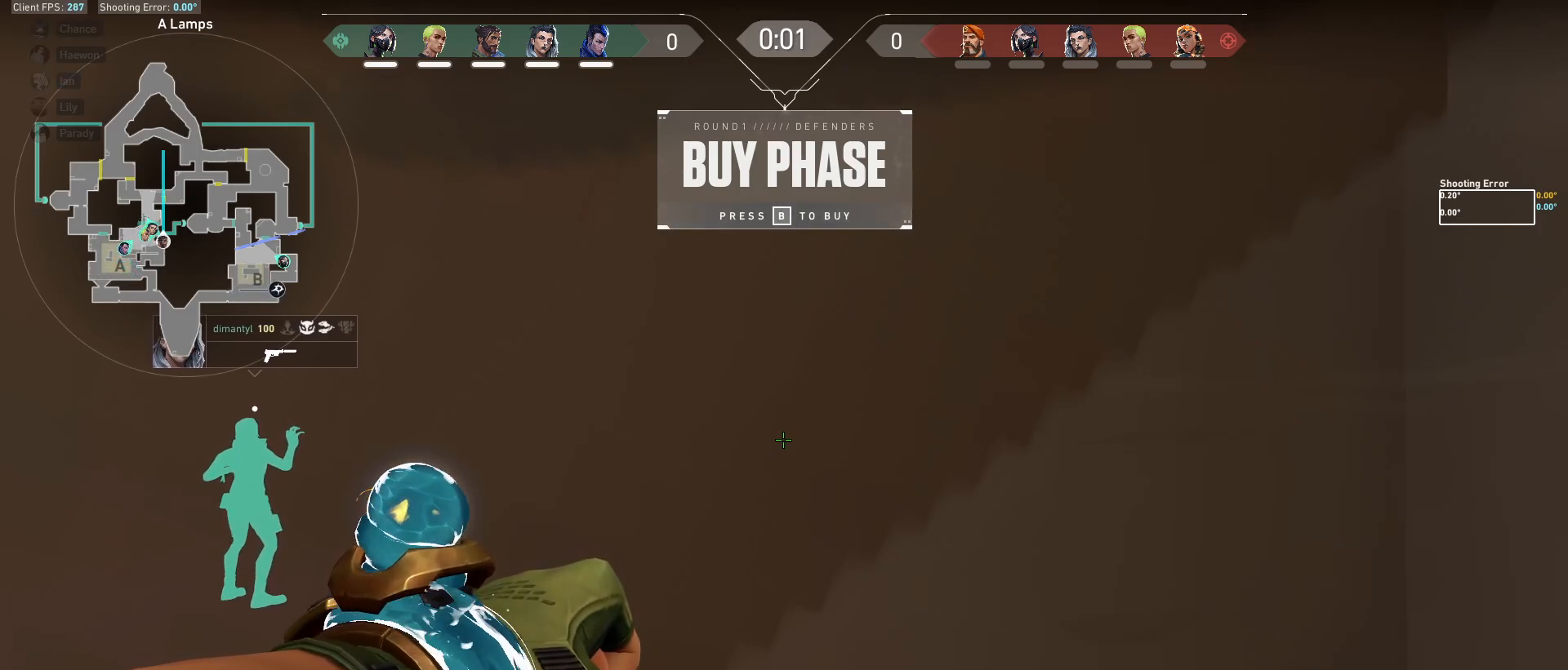
{"keys": [], "mouse": [], "events": []}
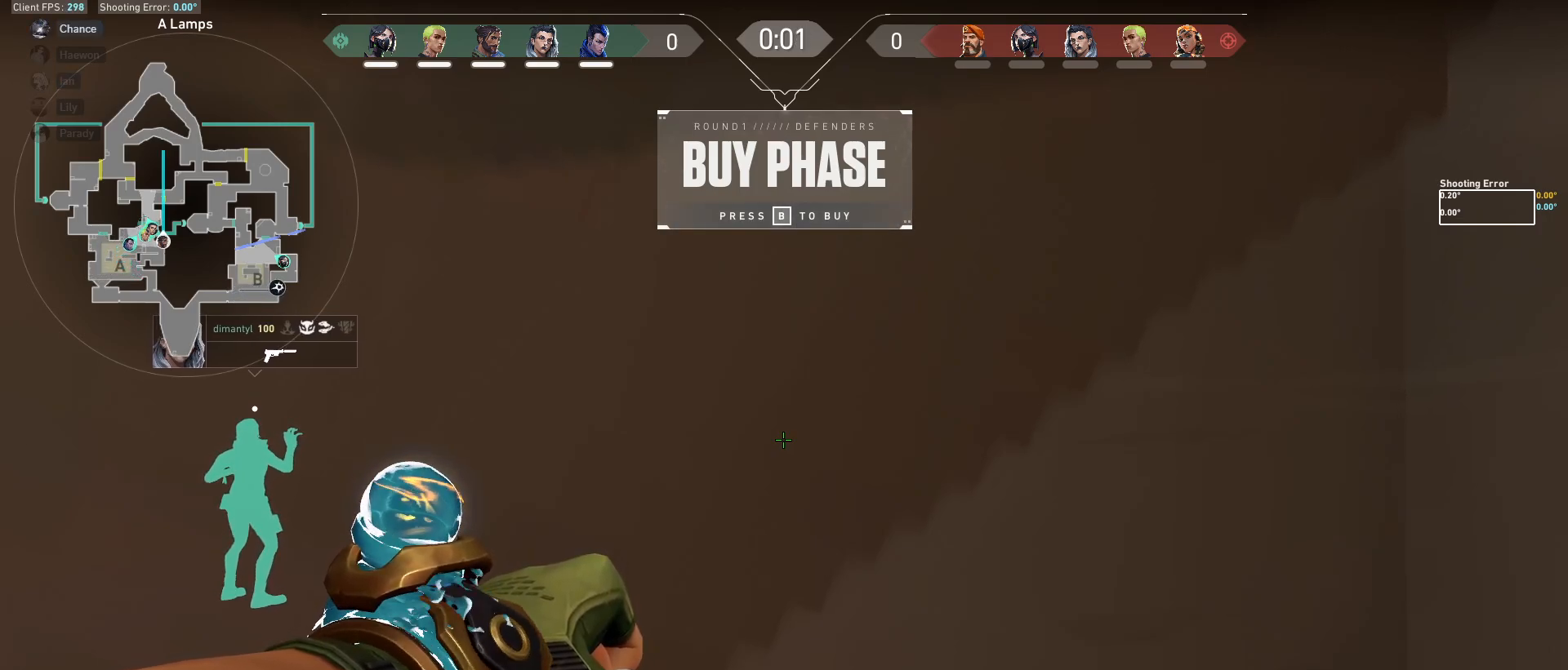
{"keys": [], "mouse": [], "events": []}
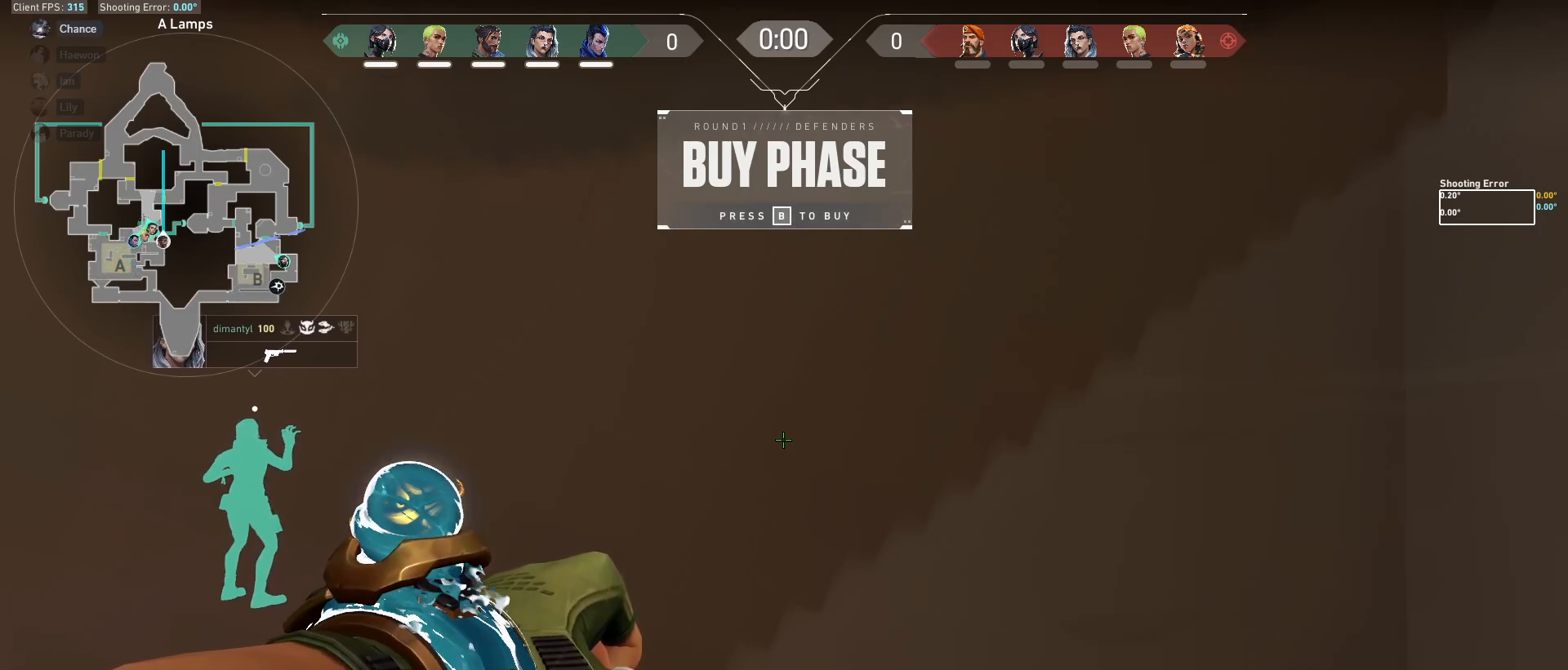
{"keys": [], "mouse": [], "events": []}
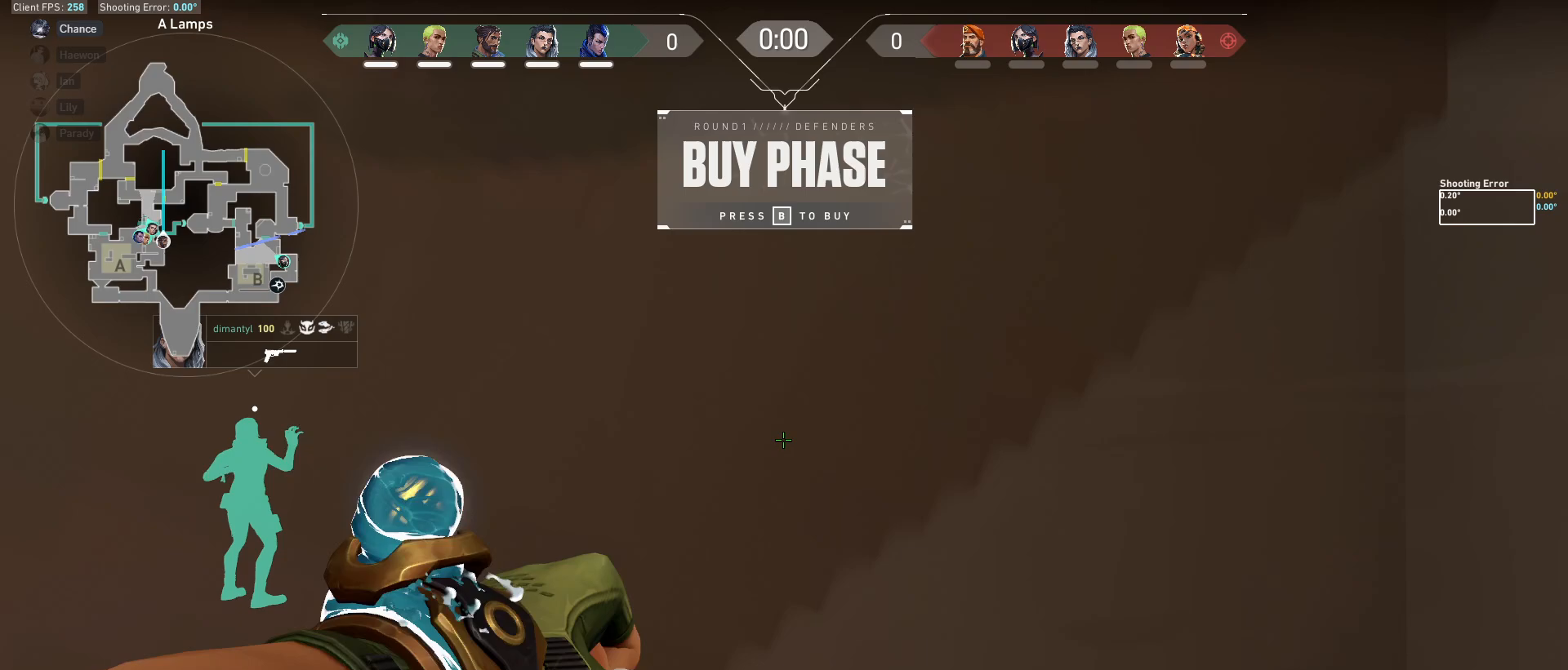
{"keys": [], "mouse": ["left"], "events": [[500, "mouse_left", "down"]]}
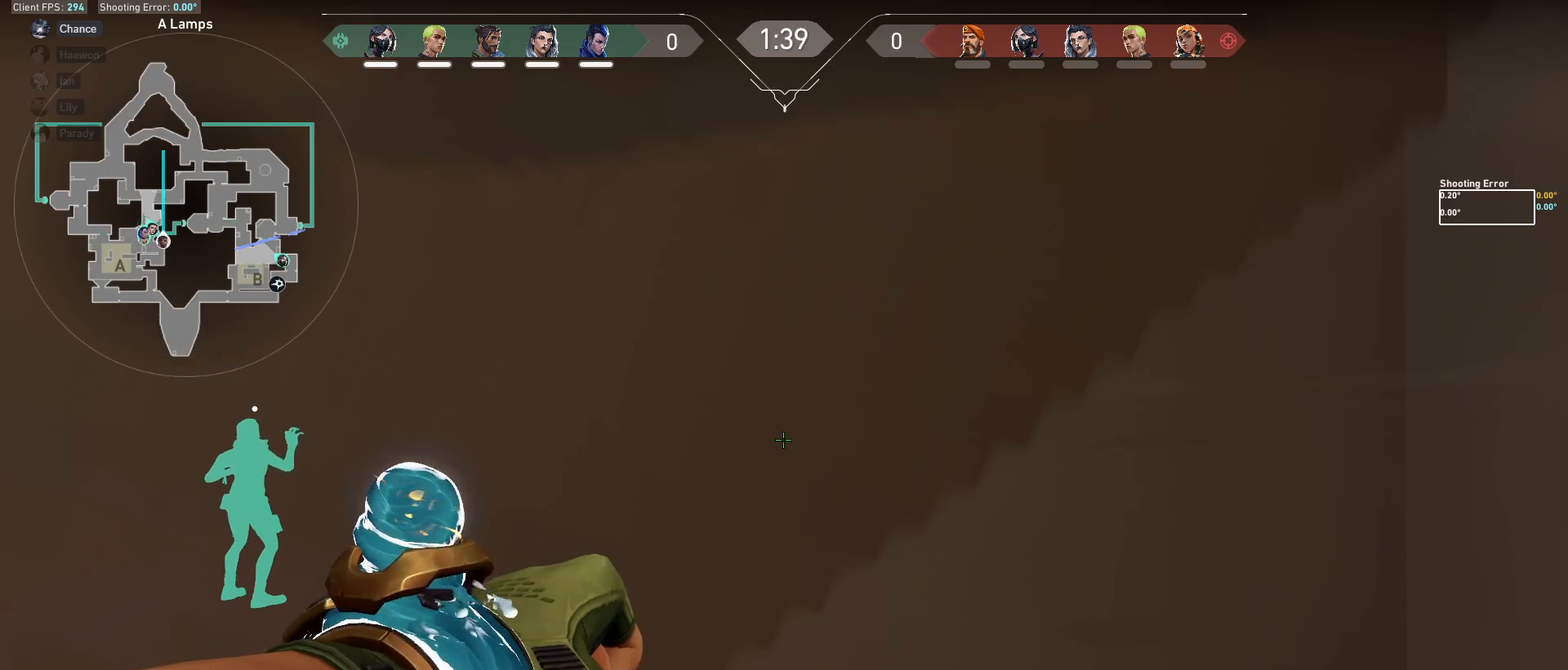
{"keys": [], "mouse": ["left"], "events": []}
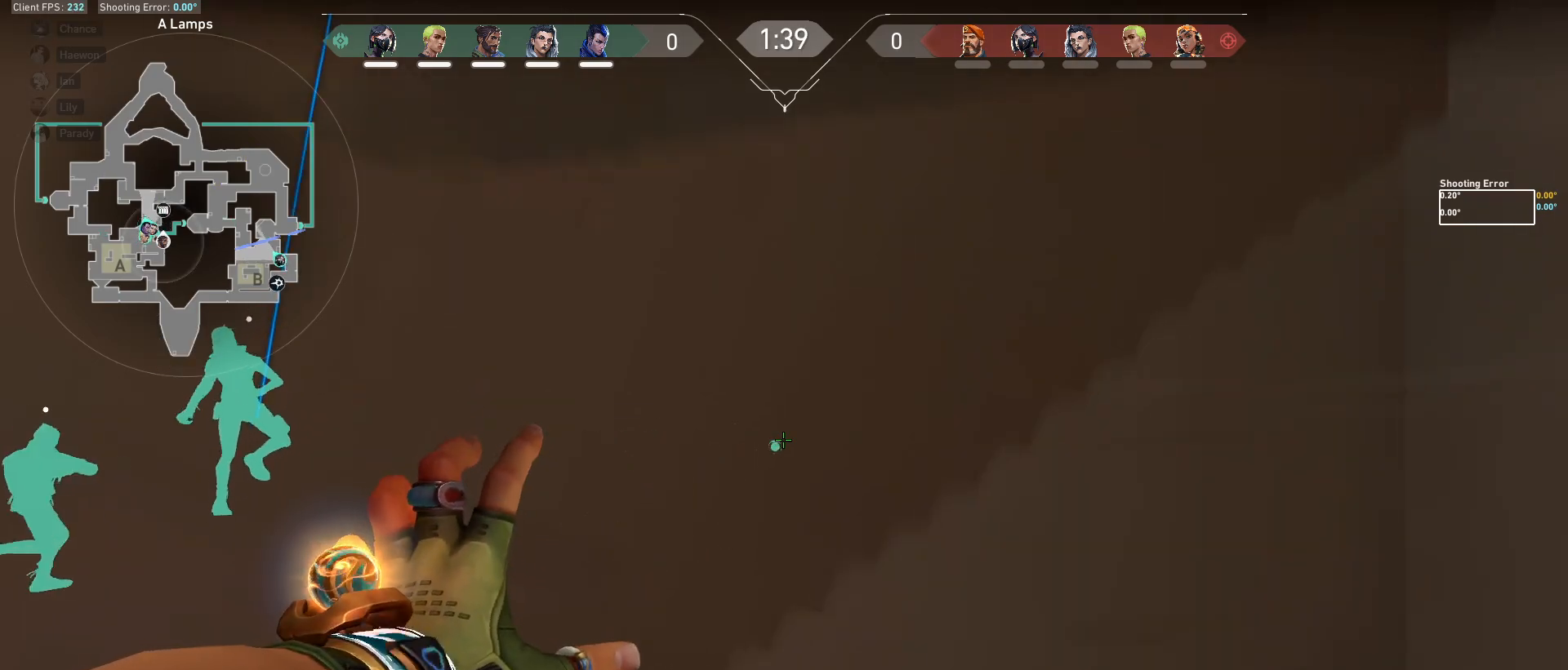
{"keys": [], "mouse": ["left"], "events": []}
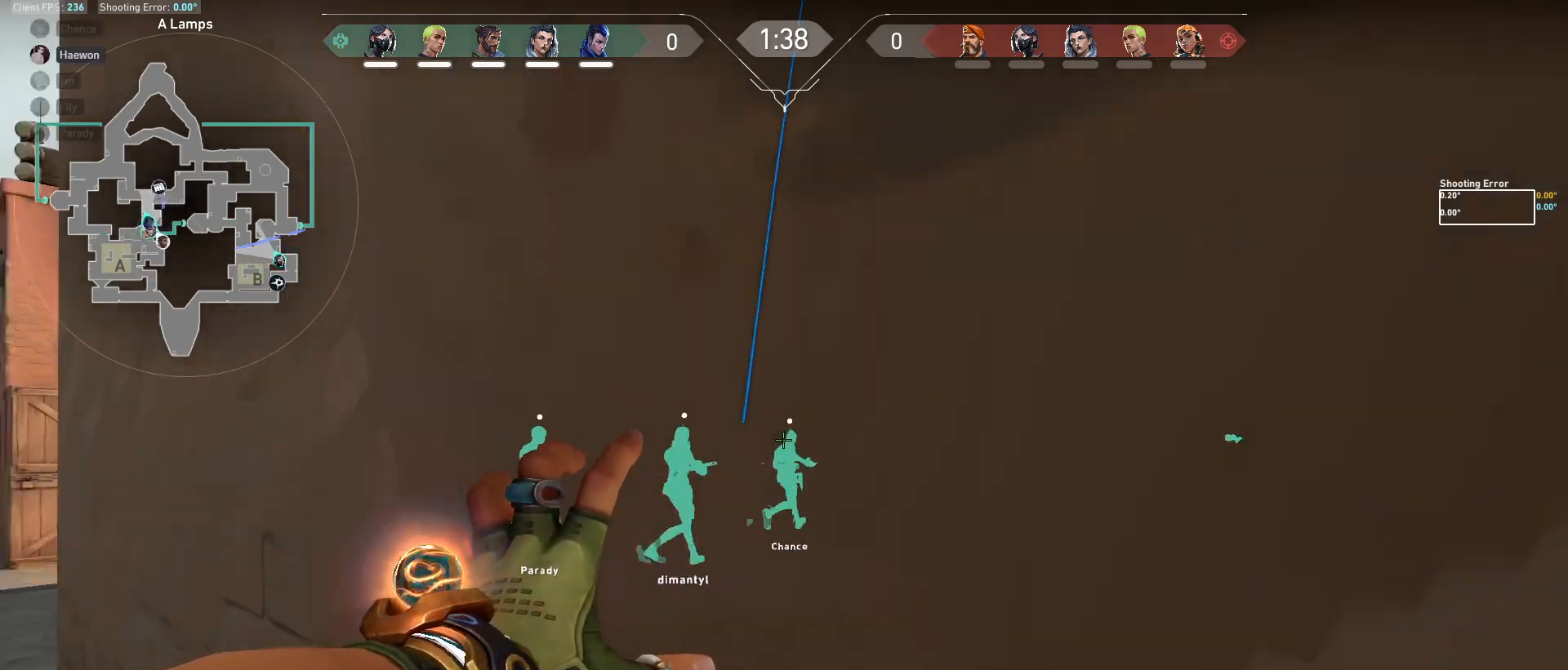
{"keys": [], "mouse": ["left"], "events": []}
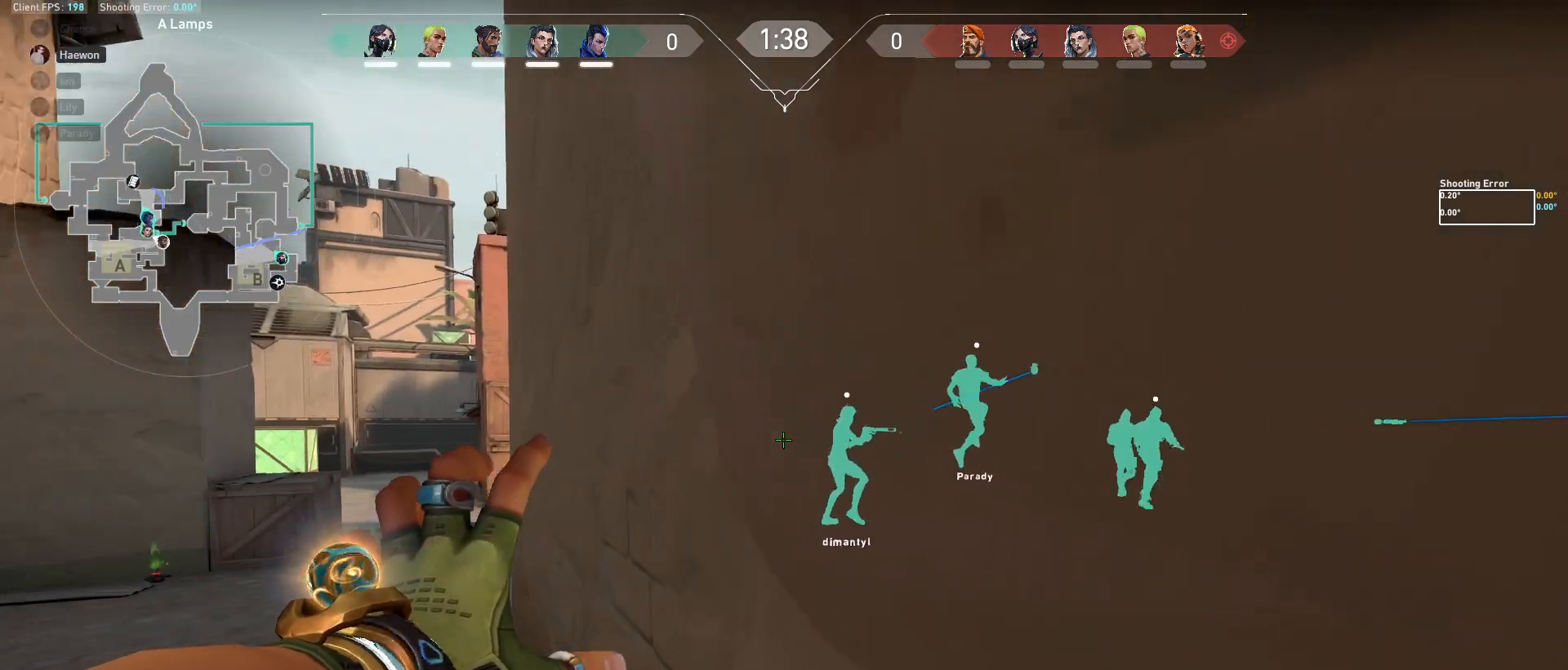
{"keys": ["a"], "mouse": [], "events": [[183, "mouse_left", "up"], [417, "a", "down"]]}
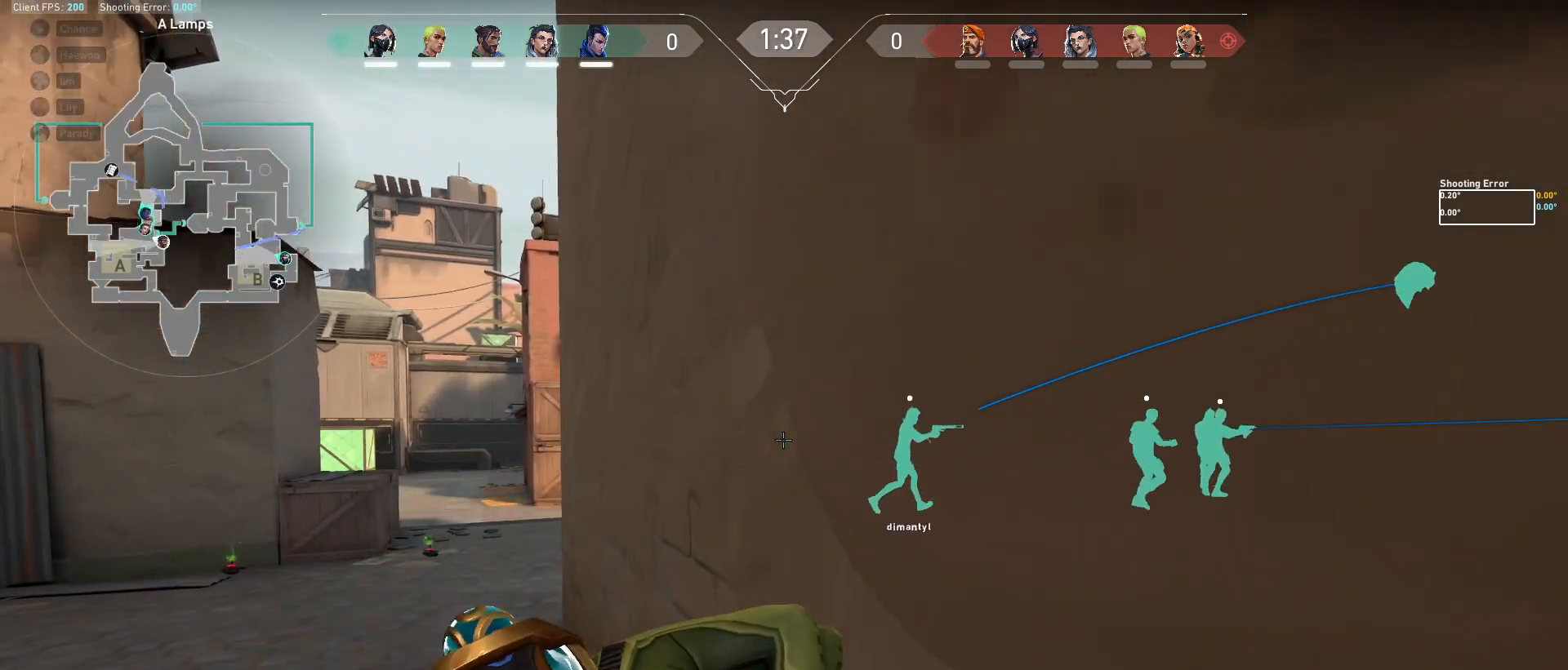
{"keys": ["a"], "mouse": [], "events": []}
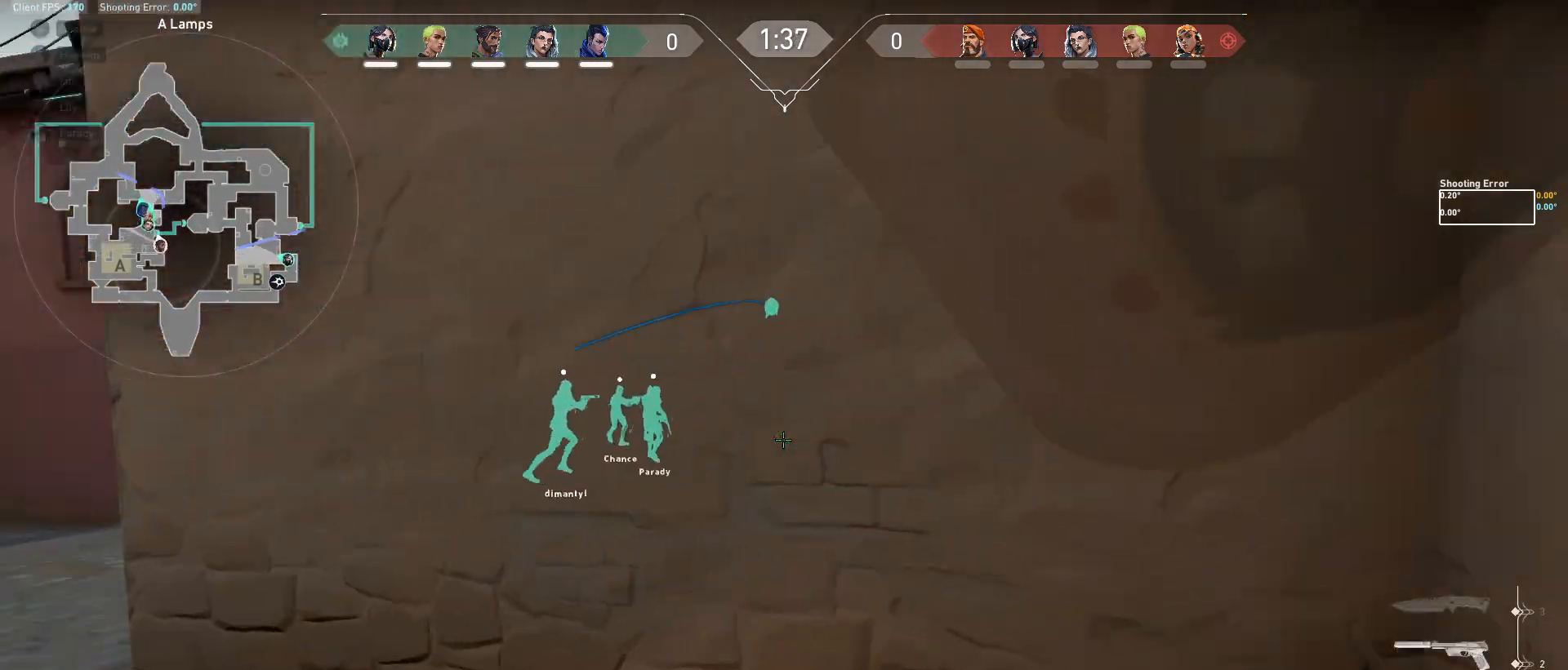
{"keys": ["a"], "mouse": [], "events": []}
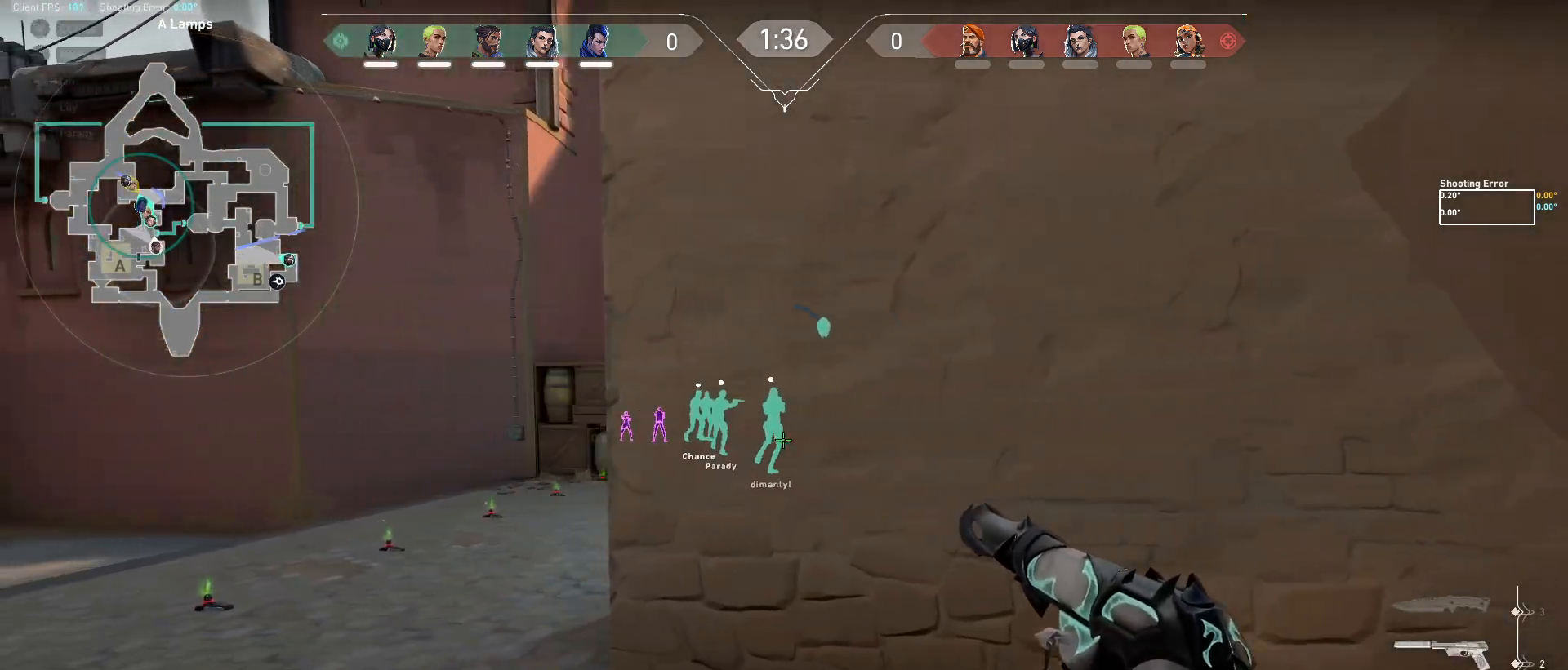
{"keys": ["a"], "mouse": [], "events": []}
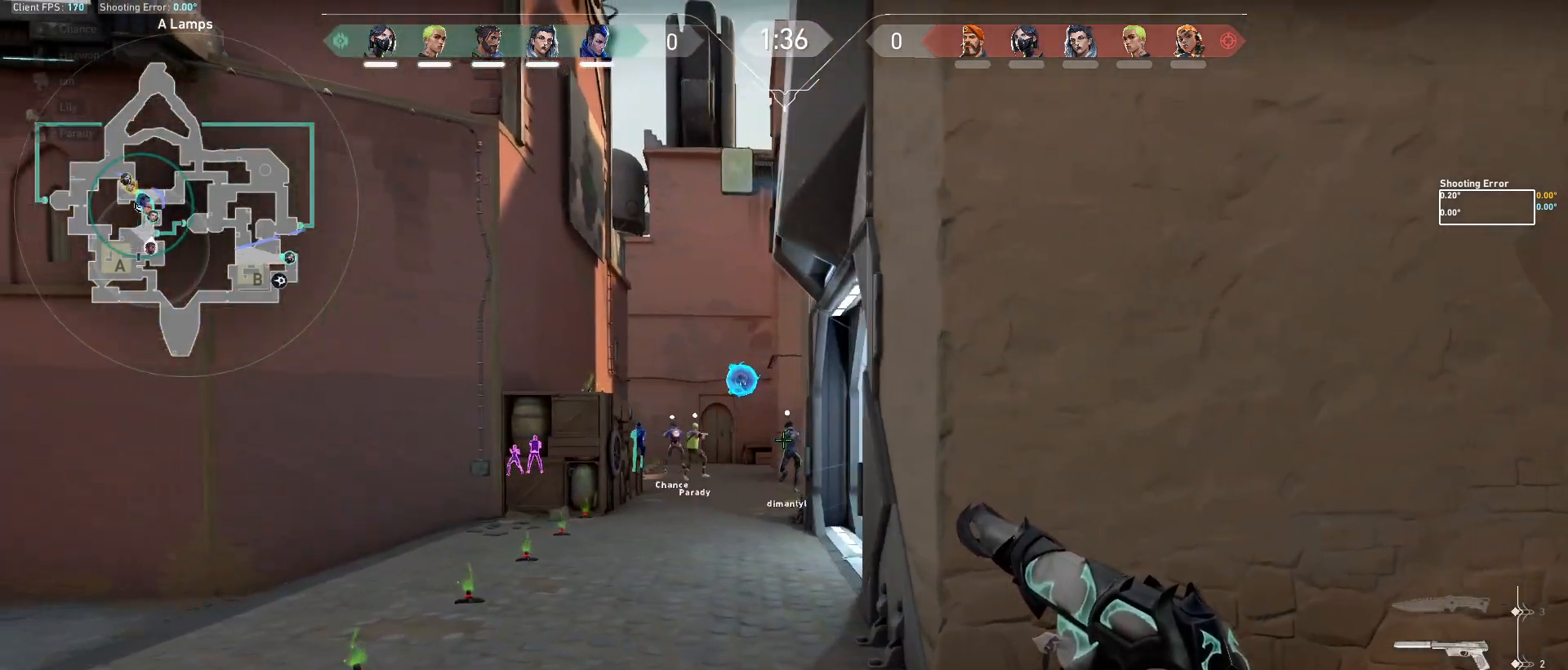
{"keys": ["w"], "mouse": [], "events": [[17, "a", "up"], [33, "d", "down"], [183, "a", "down"], [183, "d", "up"], [317, "w", "down"], [350, "a", "up"]]}
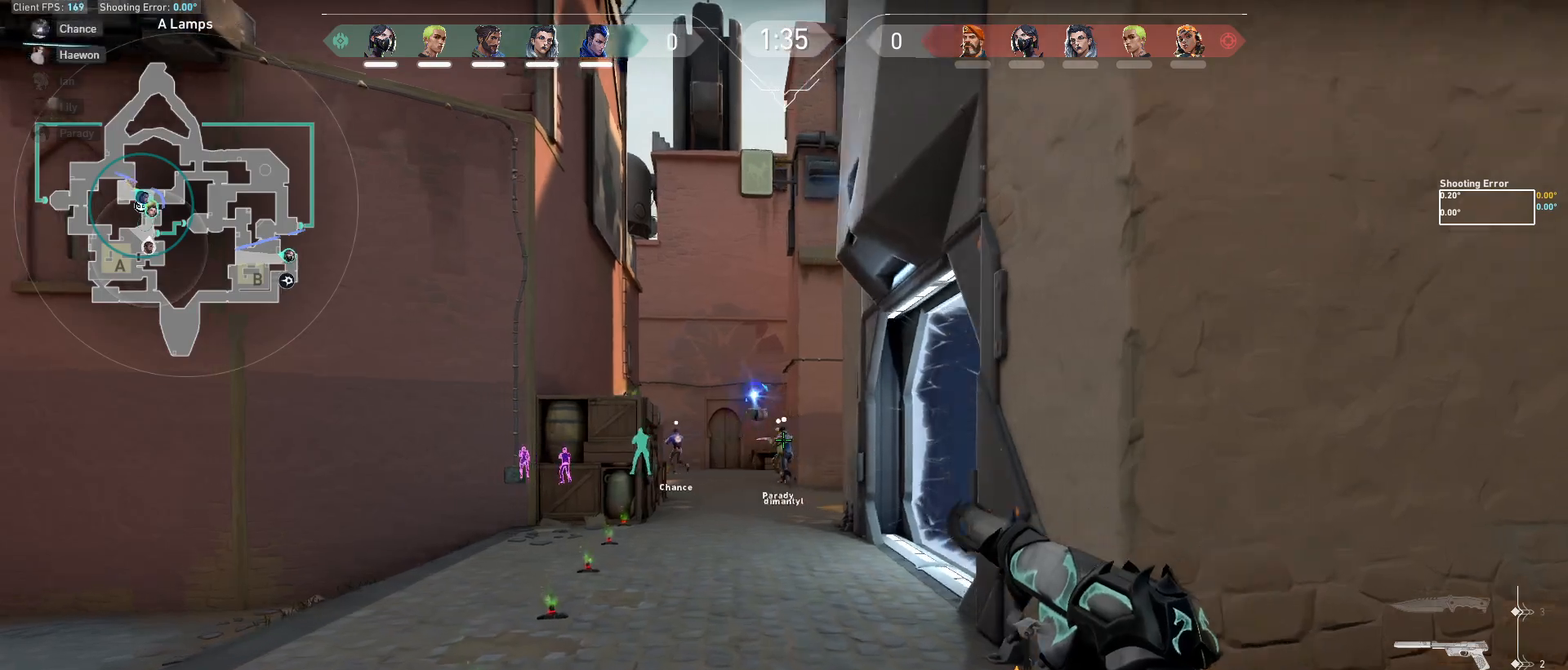
{"keys": ["a", "w"], "mouse": [], "events": [[283, "a", "down"]]}
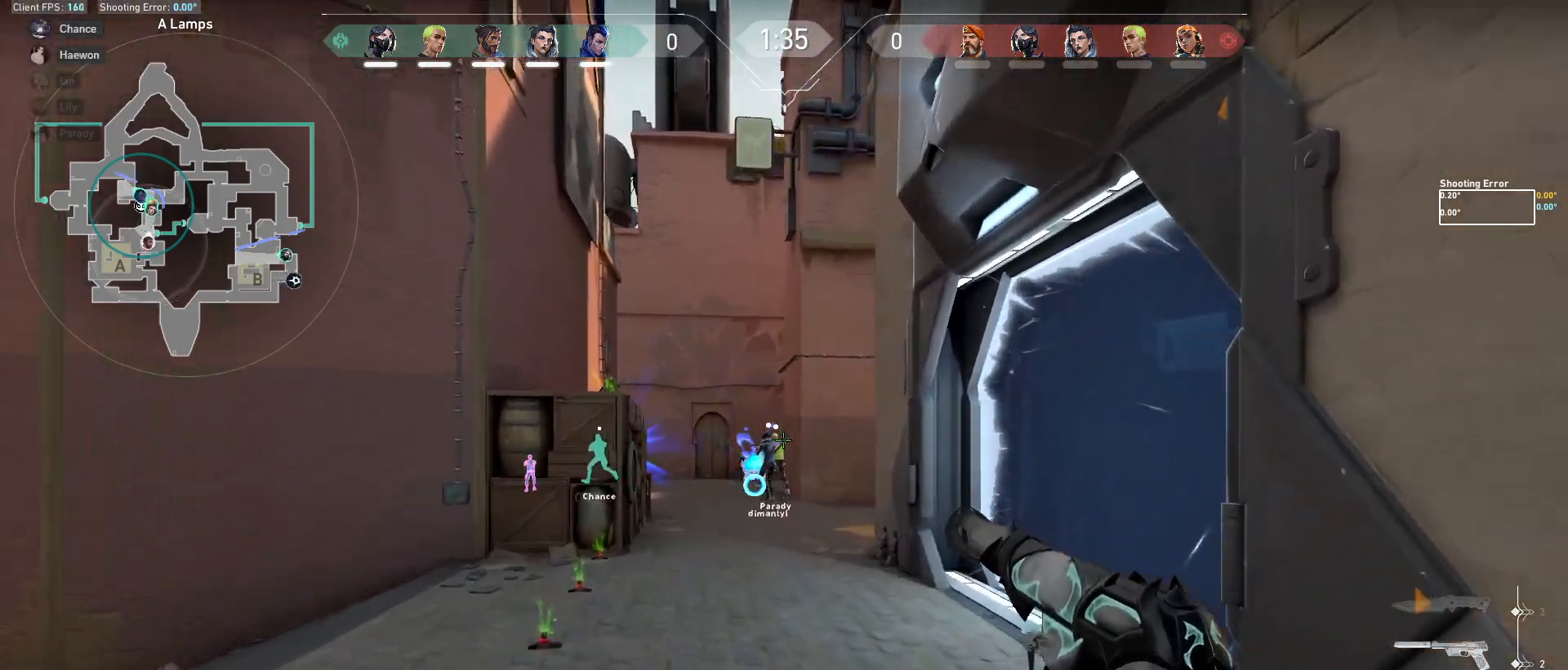
{"keys": ["w"], "mouse": [], "events": [[183, "a", "up"], [383, "a", "down"], [500, "a", "up"]]}
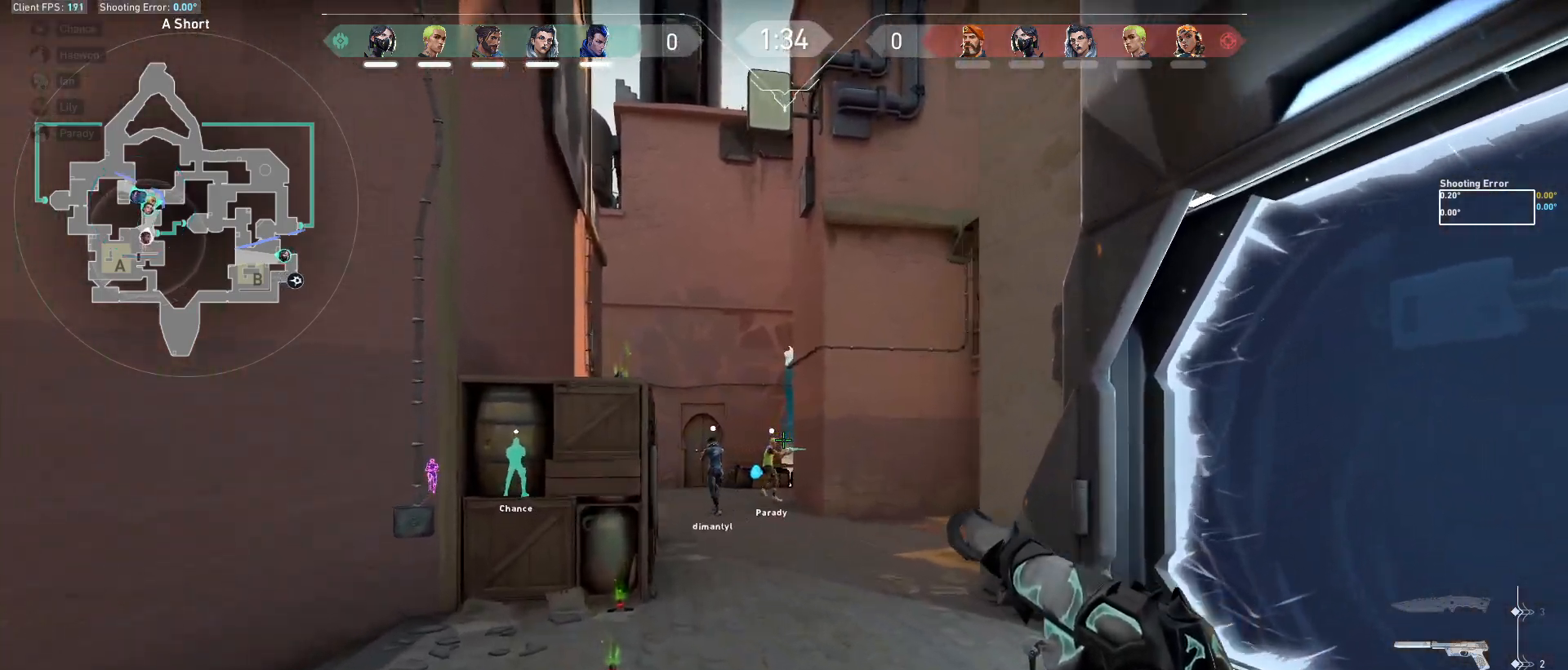
{"keys": ["w"], "mouse": [], "events": []}
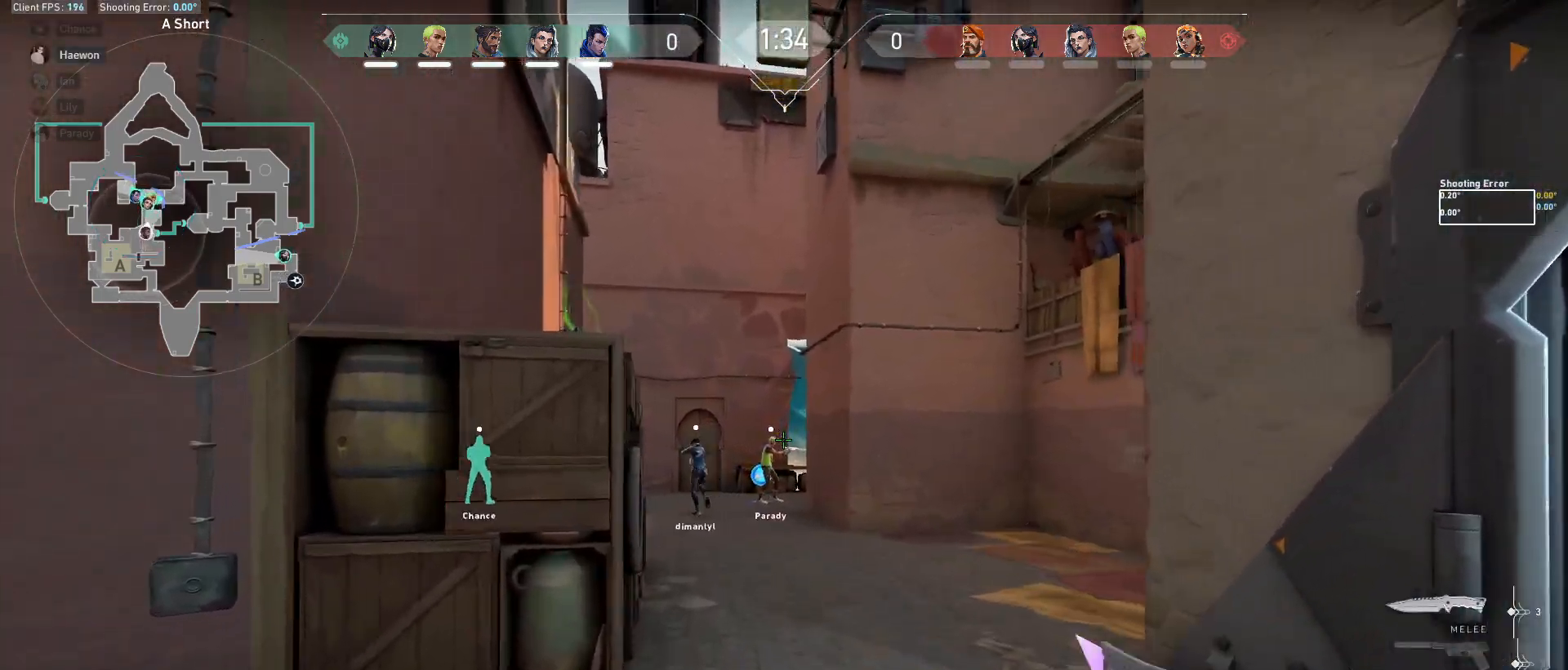
{"keys": ["w"], "mouse": [], "events": []}
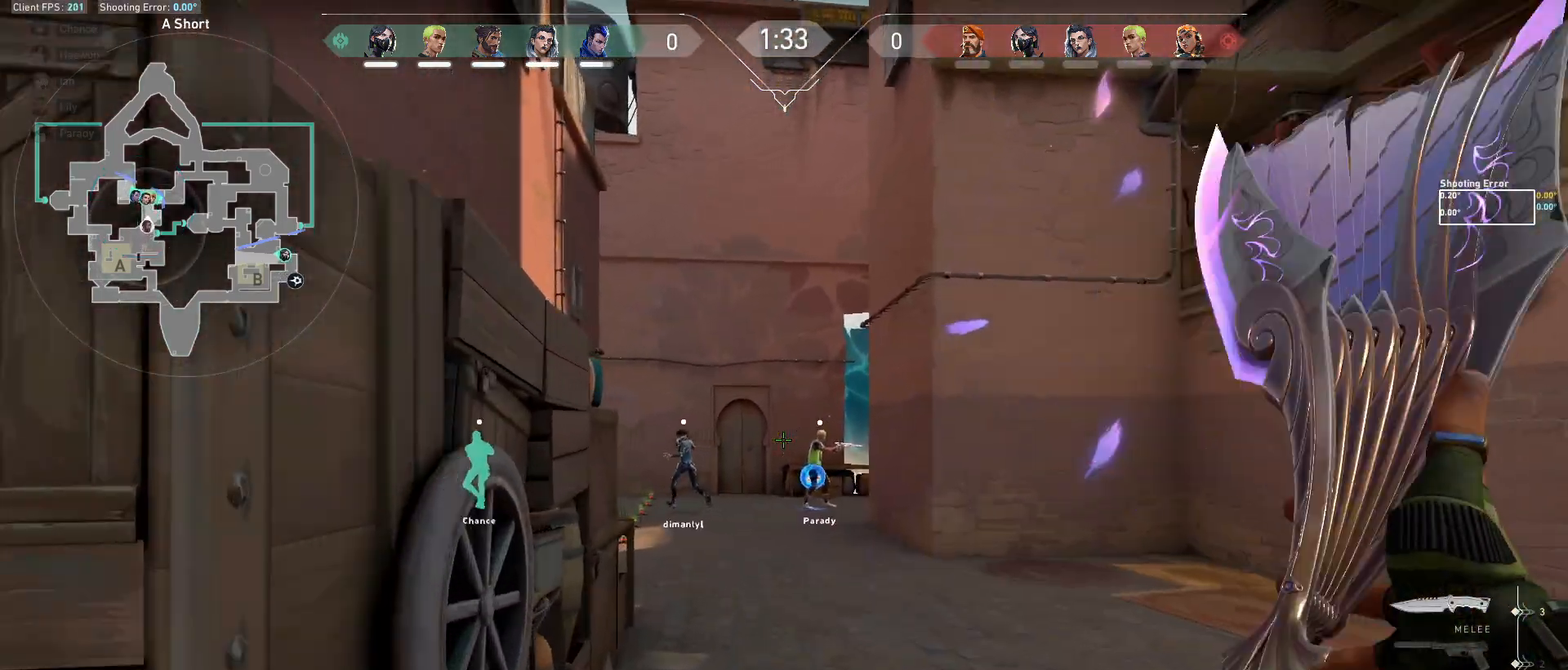
{"keys": ["a", "w"], "mouse": [], "events": [[483, "a", "down"]]}
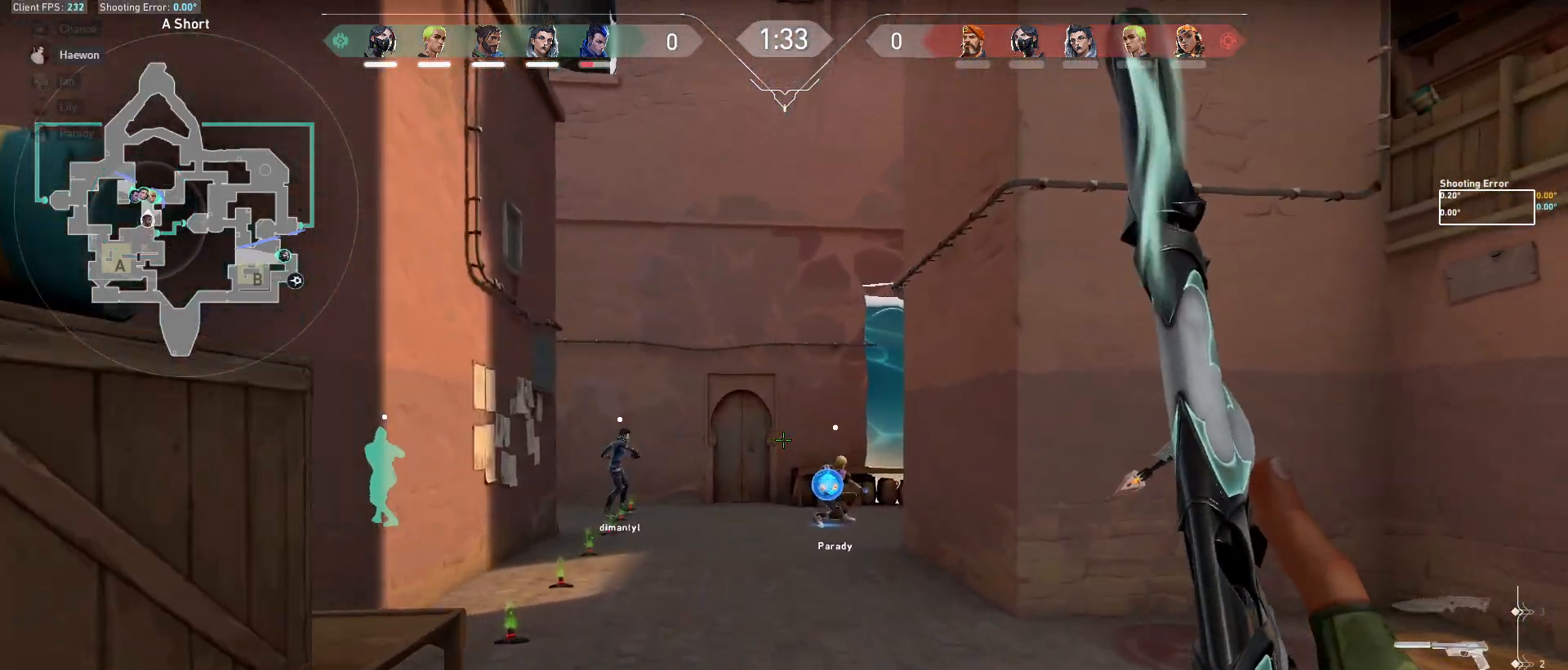
{"keys": ["a", "w"], "mouse": [], "events": []}
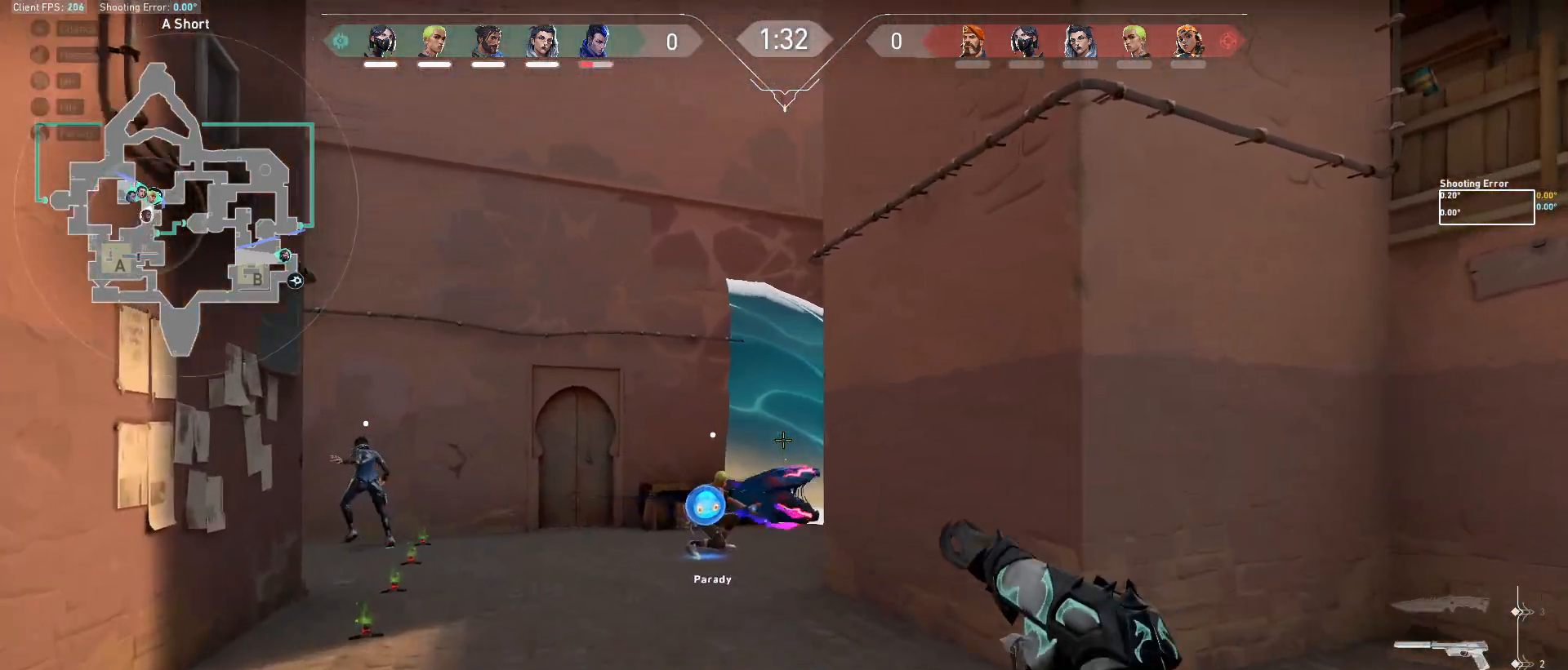
{"keys": ["a", "w"], "mouse": [], "events": []}
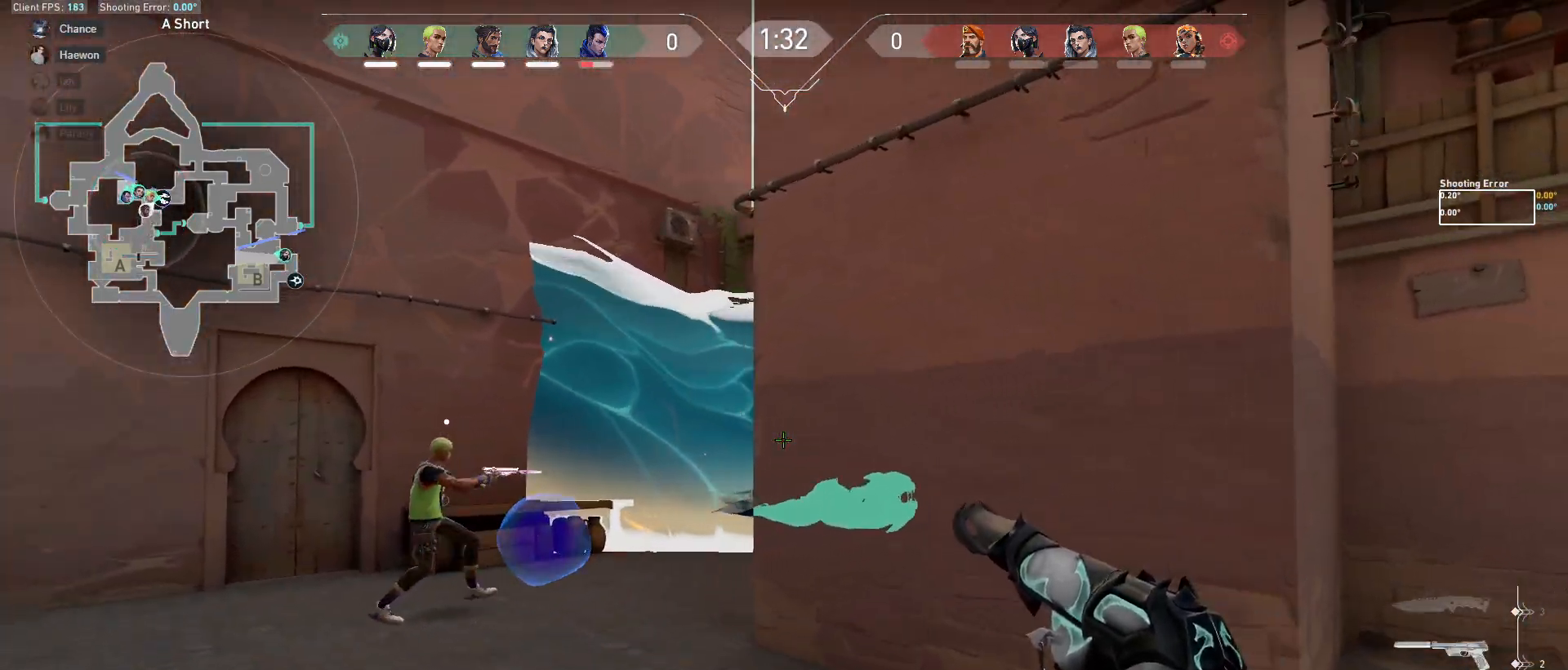
{"keys": ["a"], "mouse": [], "events": [[300, "w", "up"]]}
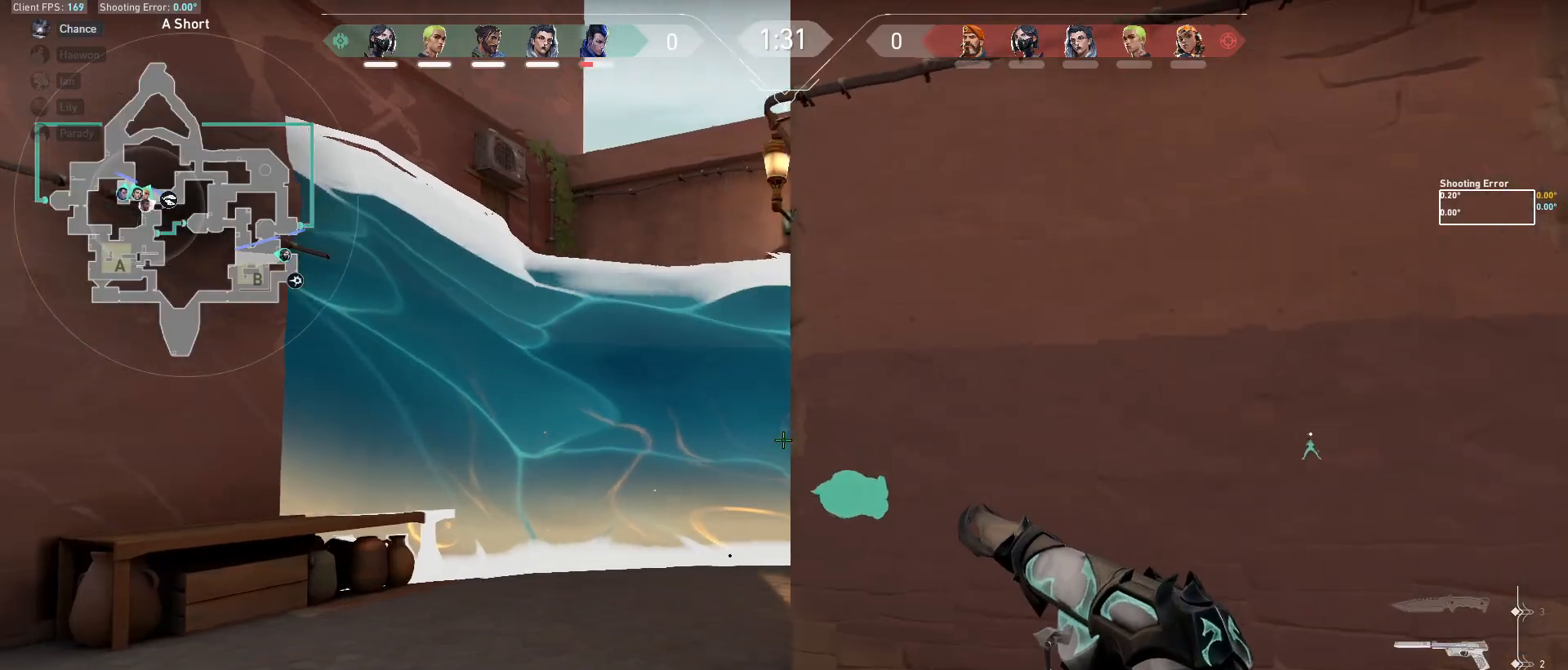
{"keys": ["w"], "mouse": [], "events": [[117, "w", "down"], [383, "a", "up"]]}
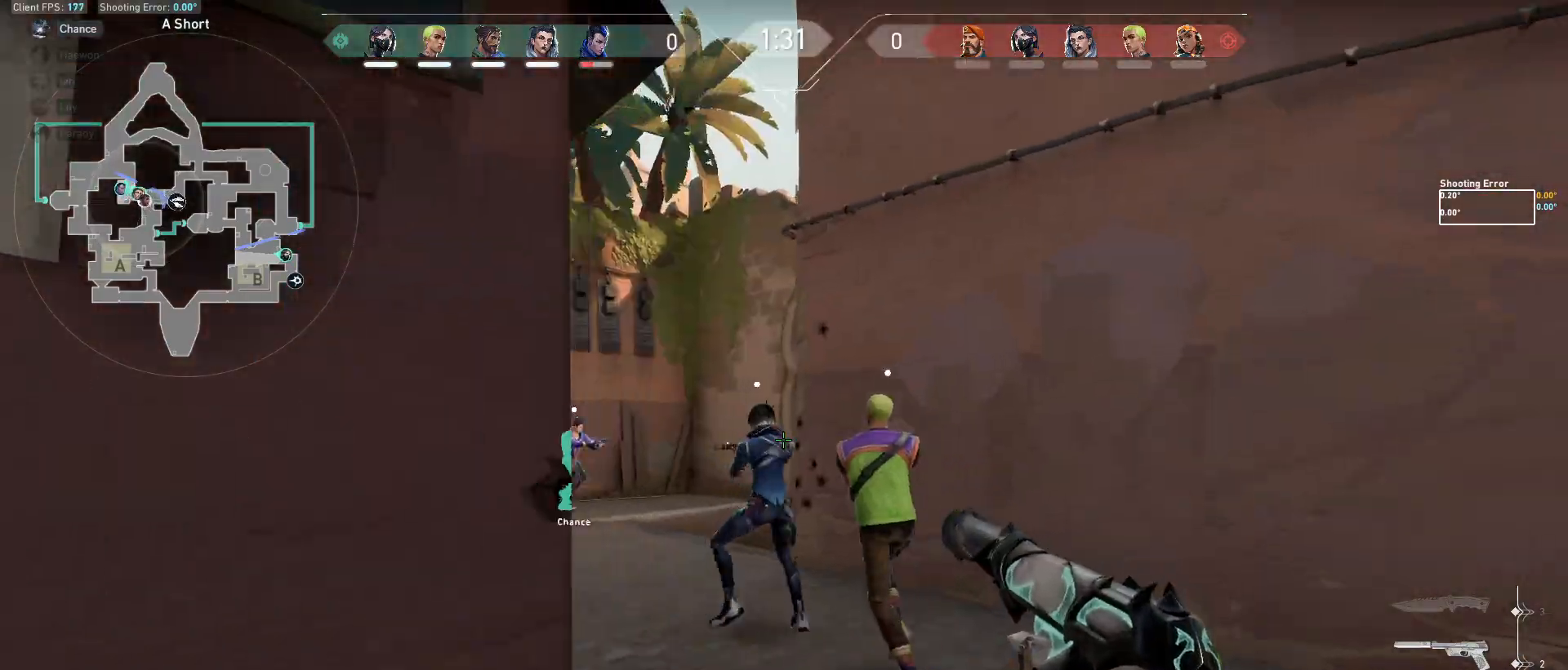
{"keys": ["s"], "mouse": [], "events": [[150, "w", "up"], [183, "a", "down"], [283, "s", "down"], [317, "a", "up"]]}
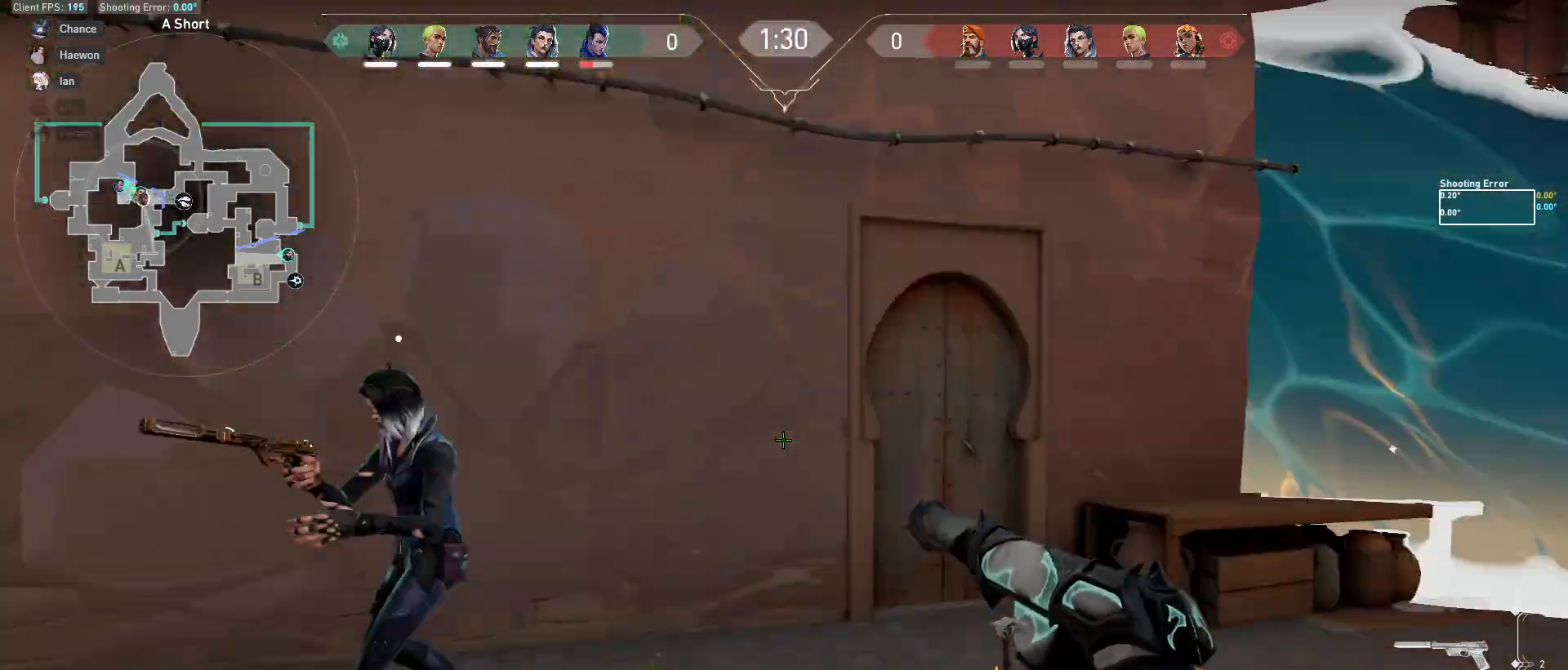
{"keys": ["d"], "mouse": [], "events": [[17, "d", "down"], [467, "s", "up"]]}
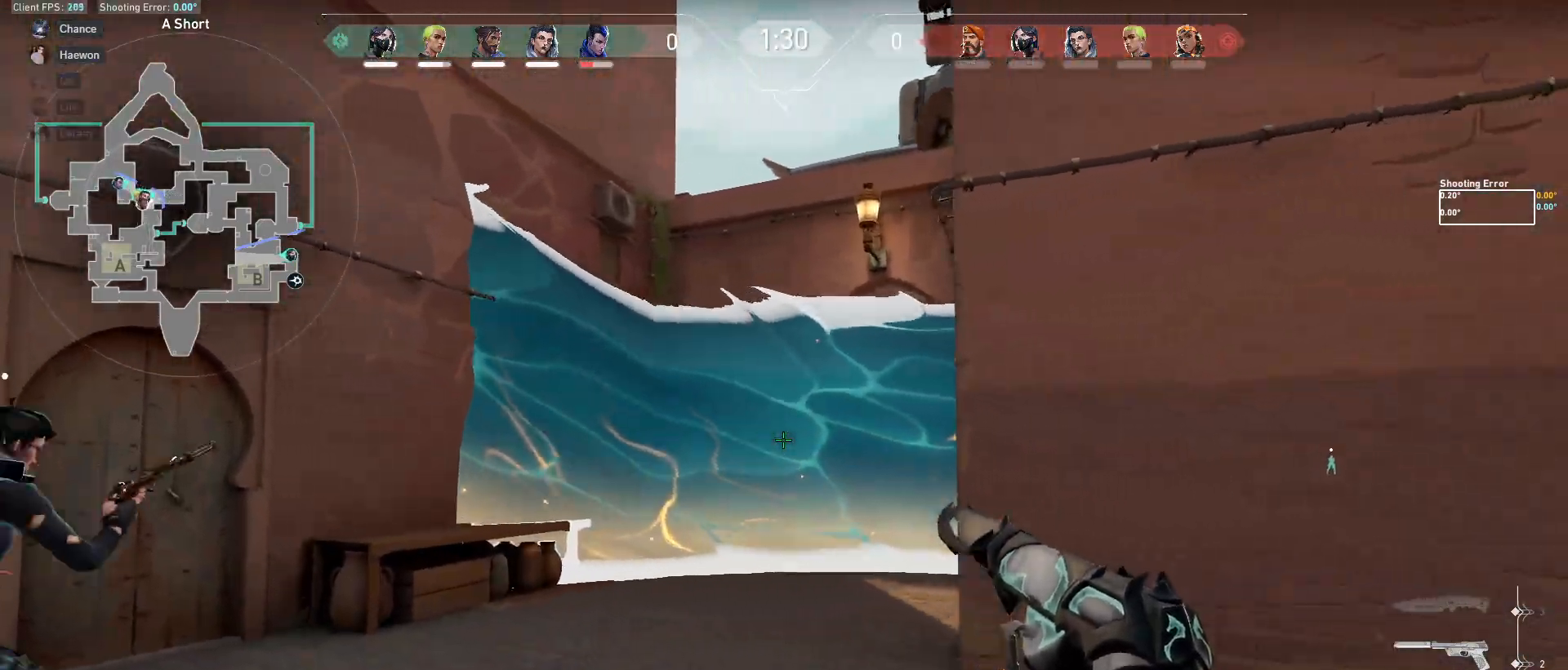
{"keys": ["d", "w"], "mouse": [], "events": [[467, "w", "down"]]}
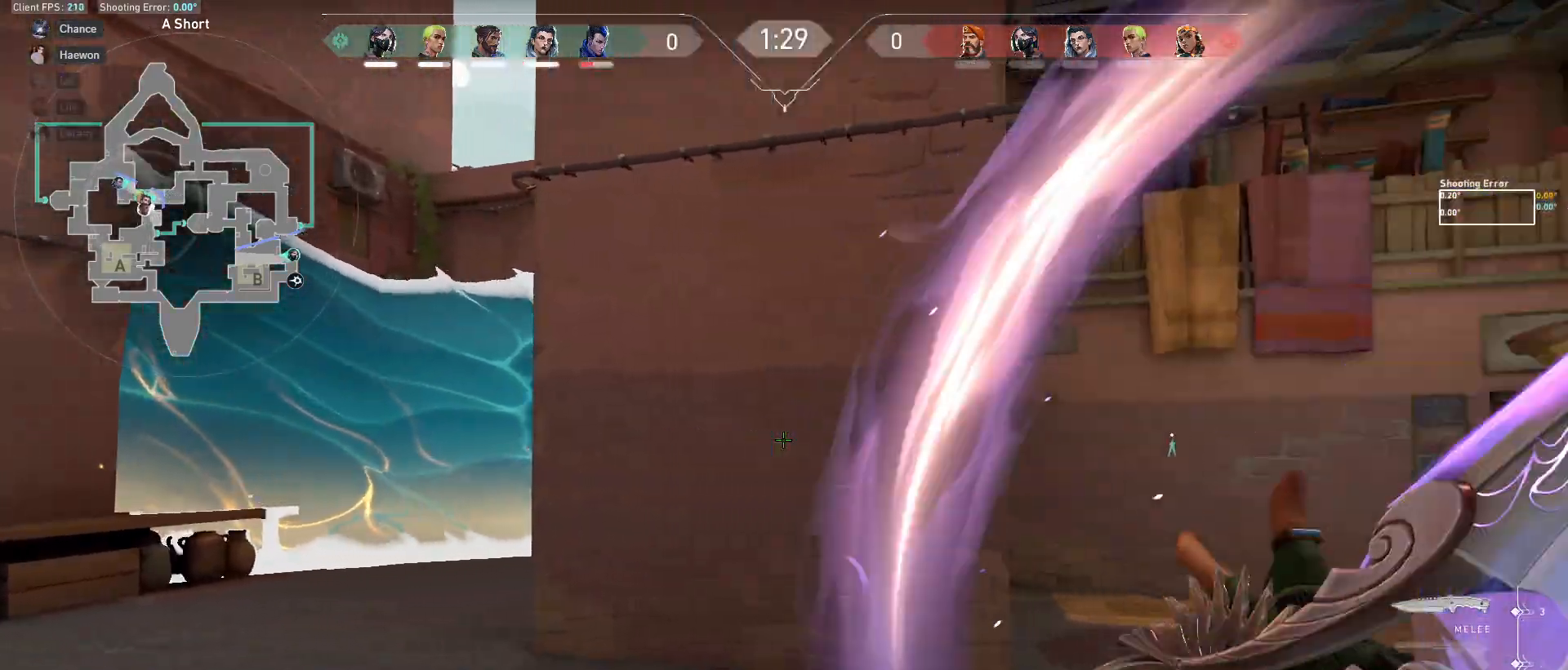
{"keys": ["w"], "mouse": [], "events": [[133, "d", "up"]]}
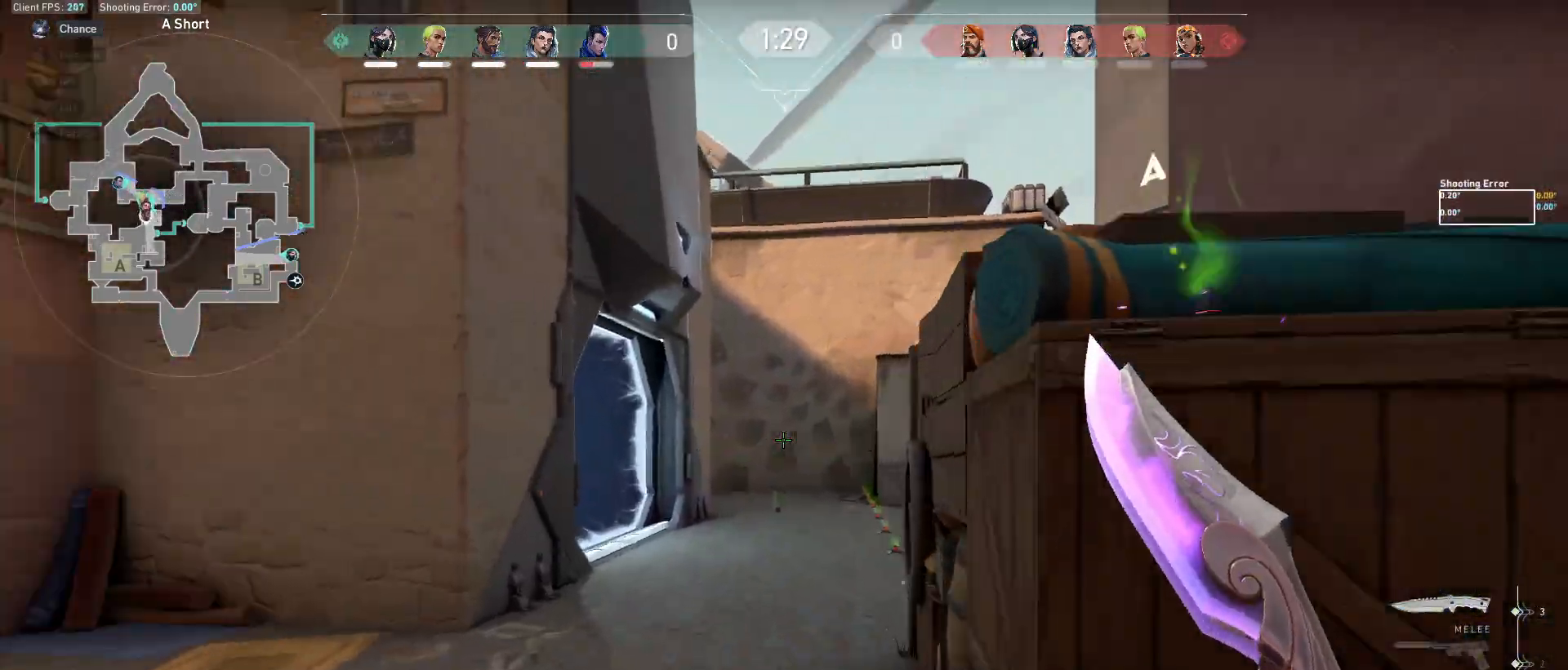
{"keys": ["w"], "mouse": [], "events": []}
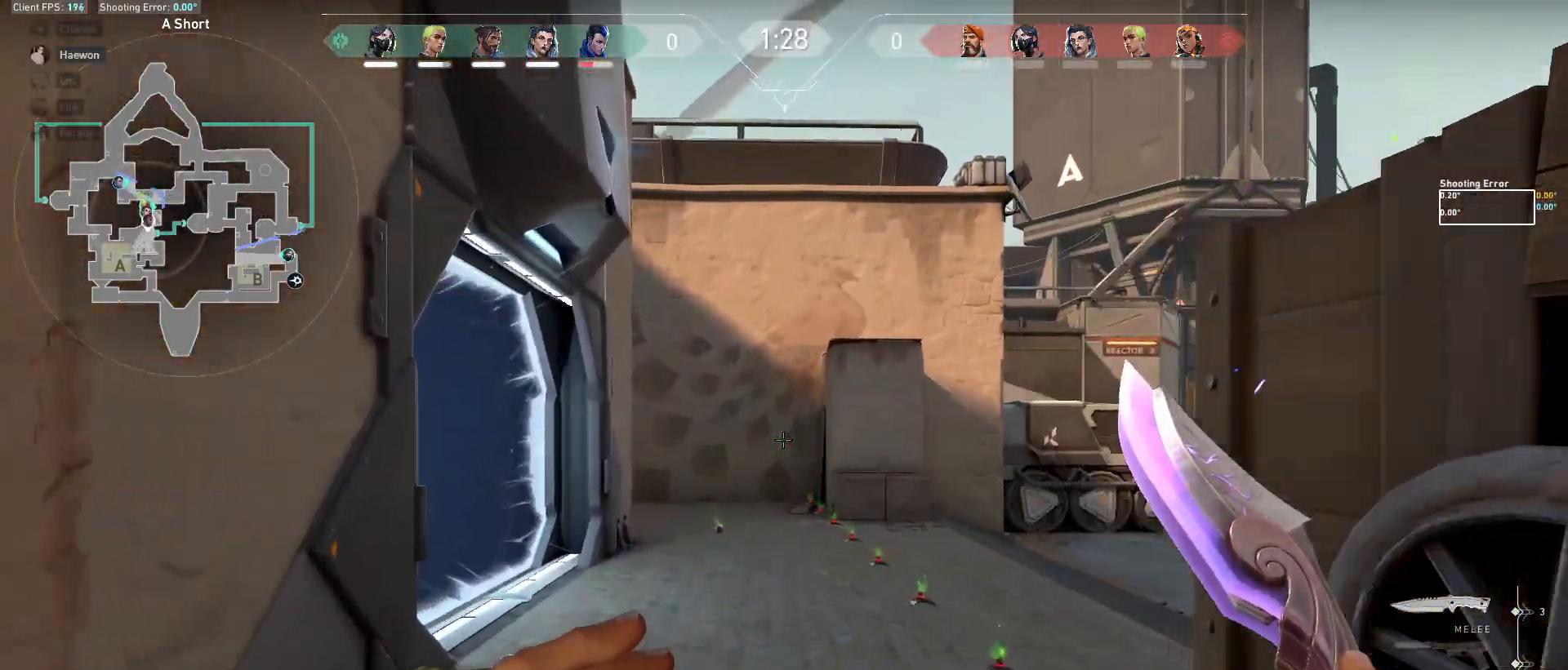
{"keys": ["a", "w"], "mouse": [], "events": [[233, "a", "down"]]}